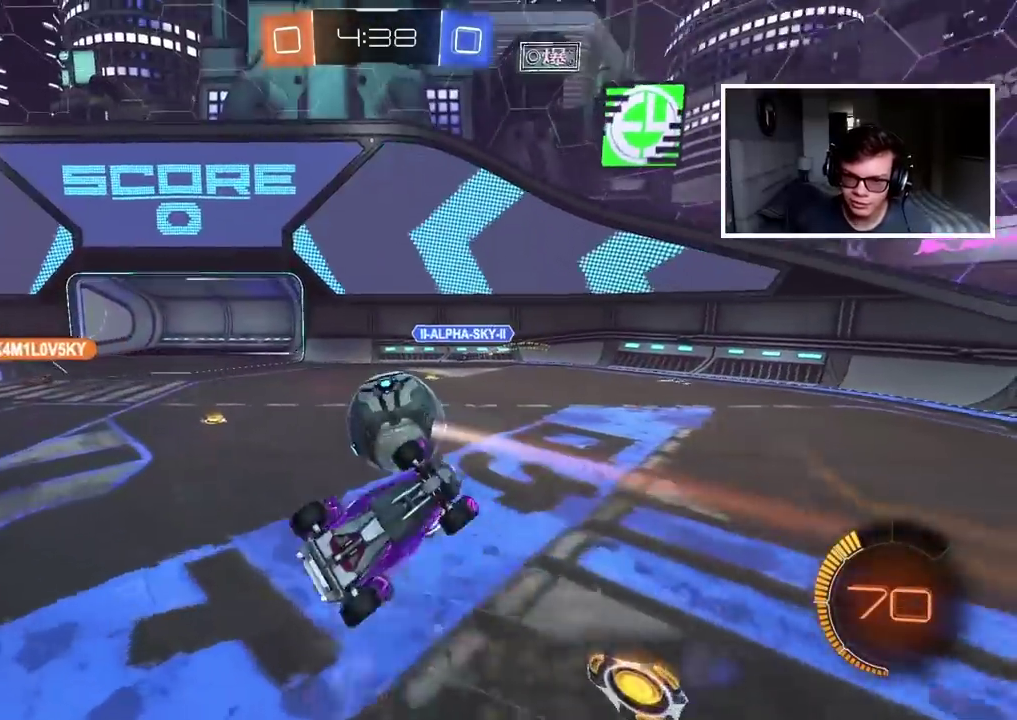
Gameplay with a controller (PlayStation layout); each line is a JSON object with the inputs held at the frame after it. "events" lists button and stick changes between this image and that frame as [ms after this image, input, new state], when the widget could be followed in between.
{"buttons": ["L2"], "left_stick": "up", "right_stick": "center", "events": [[383, "L2", "down"], [400, "left_stick", "up"]]}
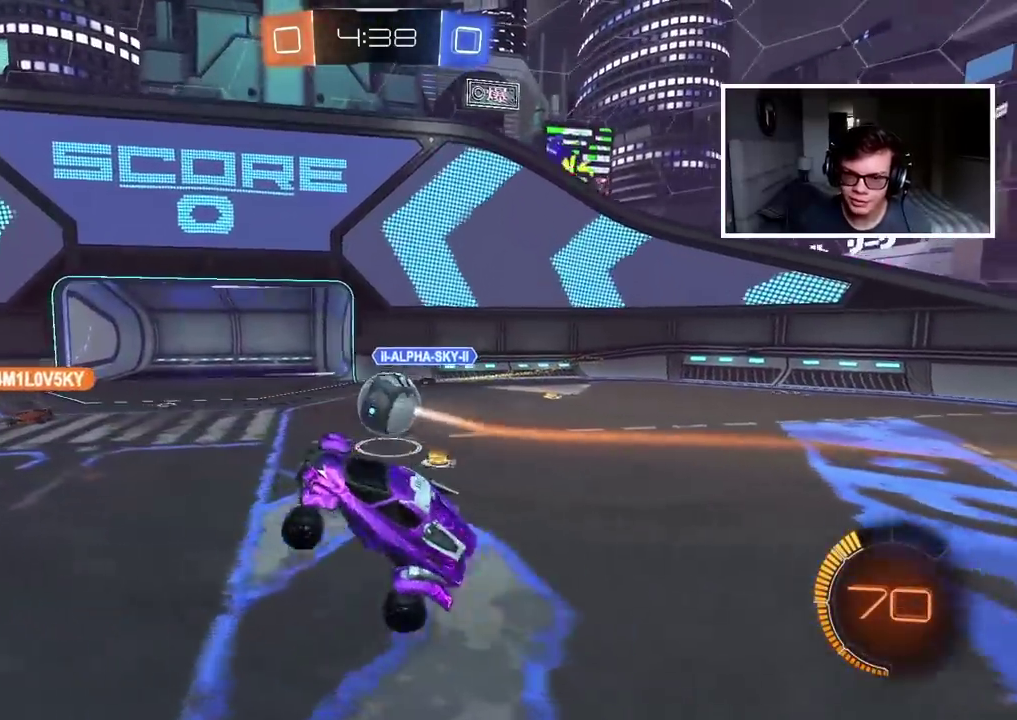
{"buttons": ["R2"], "left_stick": "down-left", "right_stick": "center", "events": [[50, "L2", "up"], [50, "left_stick", "center"], [317, "left_stick", "down-left"], [467, "R2", "down"]]}
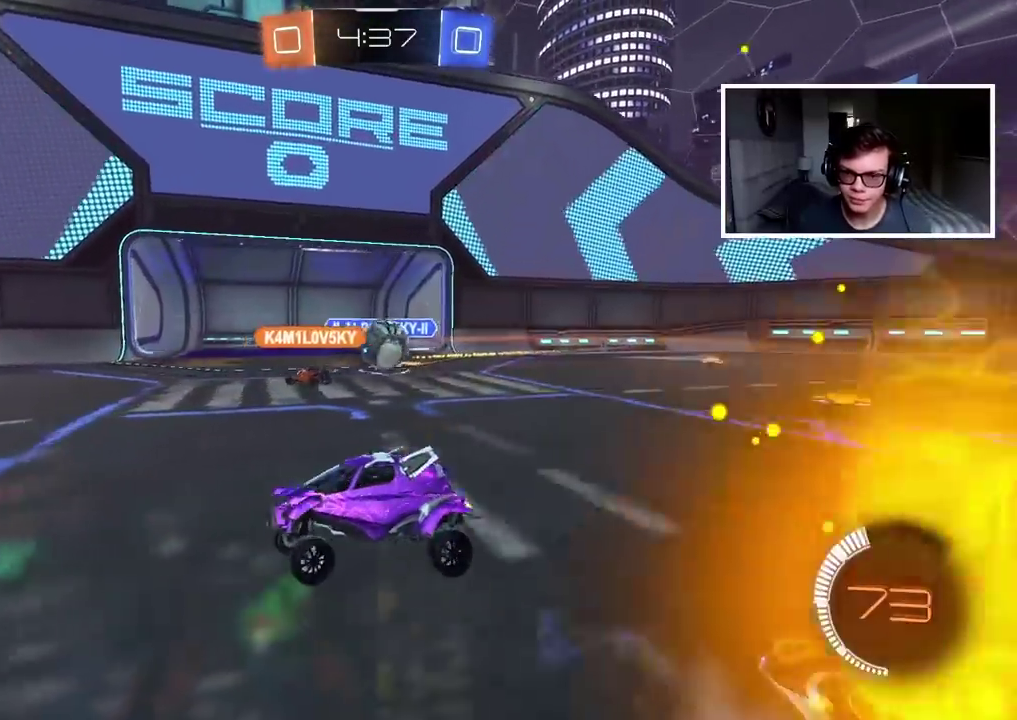
{"buttons": ["R2"], "left_stick": "down-left", "right_stick": "center", "events": []}
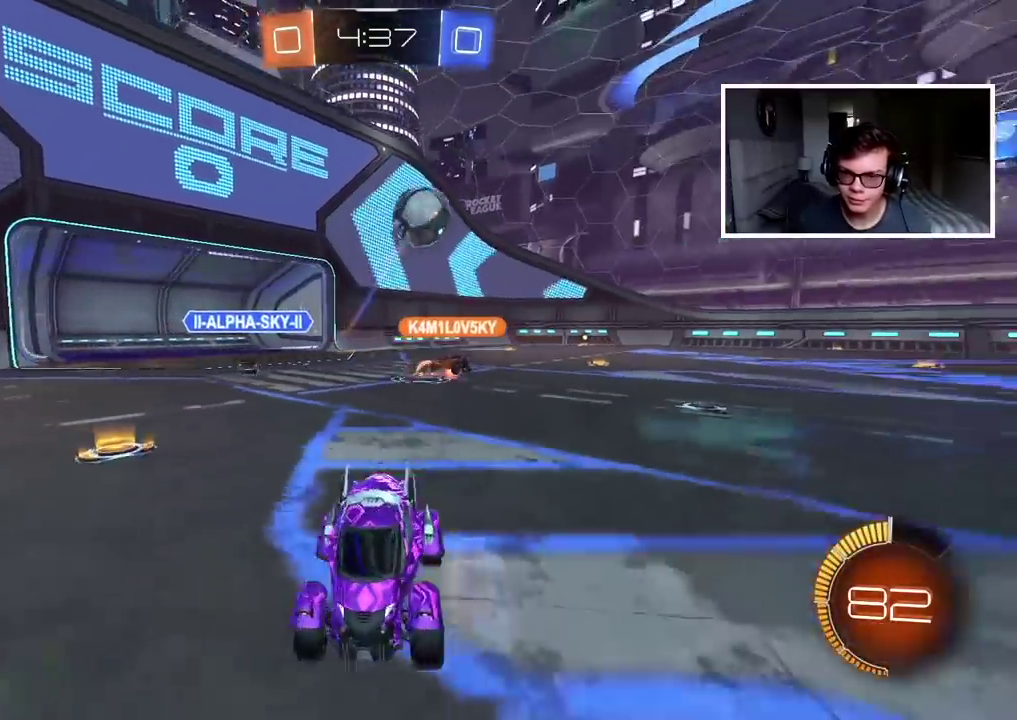
{"buttons": ["CIRCLE", "R2"], "left_stick": "center", "right_stick": "center", "events": [[267, "left_stick", "right"], [350, "CIRCLE", "down"], [350, "left_stick", "center"]]}
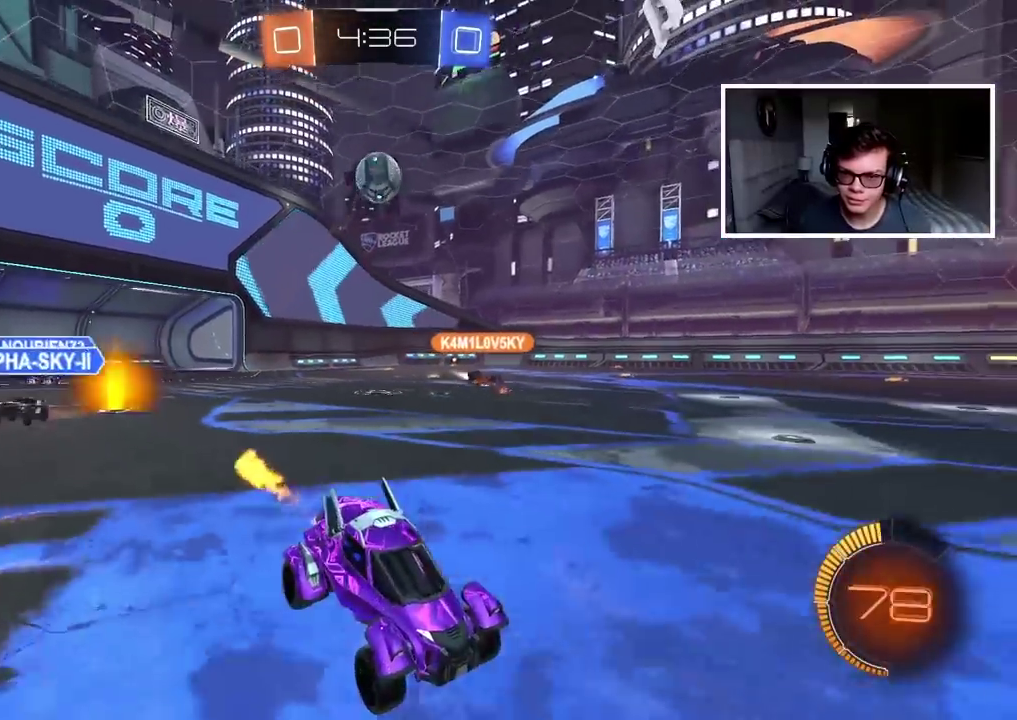
{"buttons": ["CROSS", "CIRCLE", "R2"], "left_stick": "up", "right_stick": "center", "events": [[50, "left_stick", "up-left"], [183, "left_stick", "down-right"], [250, "left_stick", "up"], [267, "CROSS", "down"], [367, "CROSS", "up"], [383, "CIRCLE", "up"], [433, "CIRCLE", "down"], [450, "CROSS", "down"]]}
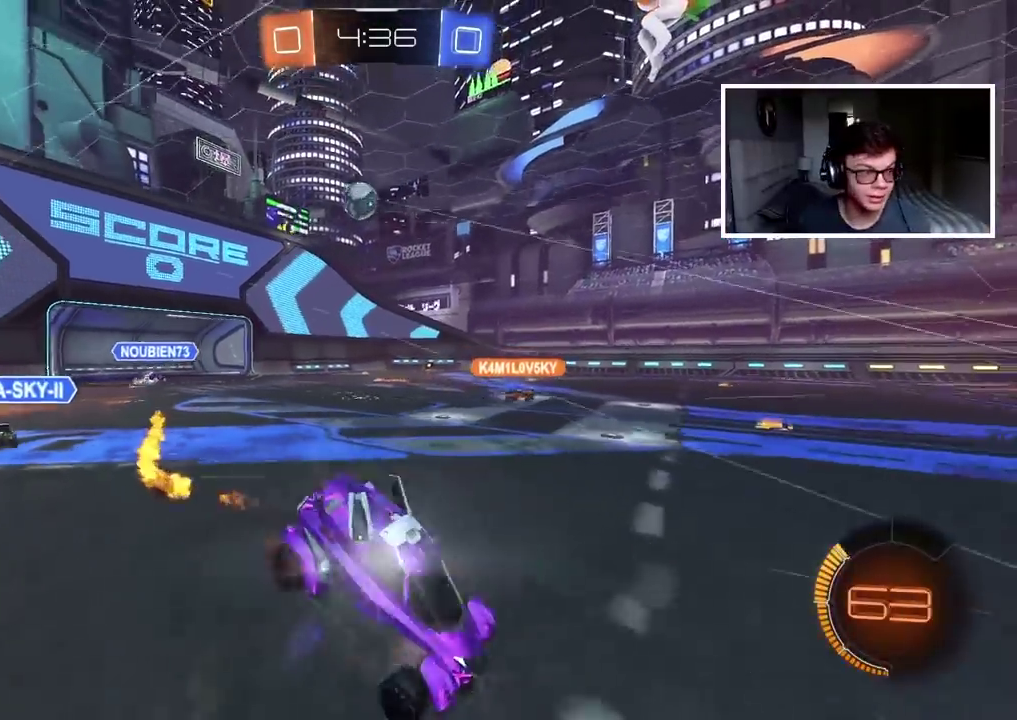
{"buttons": [], "left_stick": "center", "right_stick": "center", "events": [[50, "CROSS", "up"], [67, "CIRCLE", "up"], [133, "R2", "up"], [133, "left_stick", "center"]]}
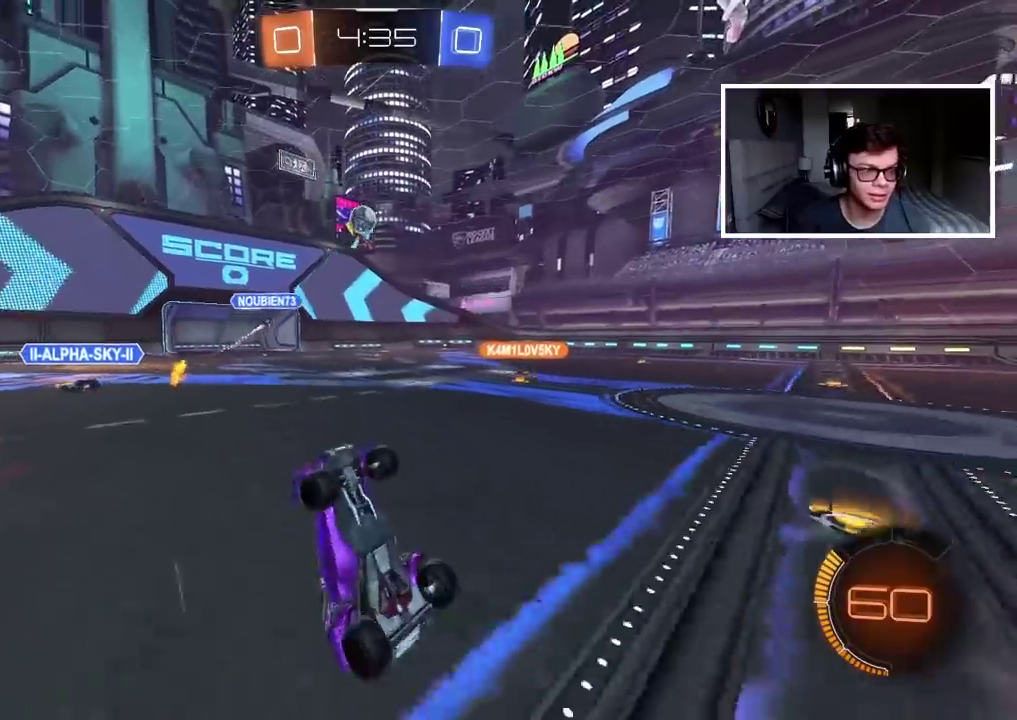
{"buttons": ["R2"], "left_stick": "center", "right_stick": "center", "events": [[217, "R2", "down"]]}
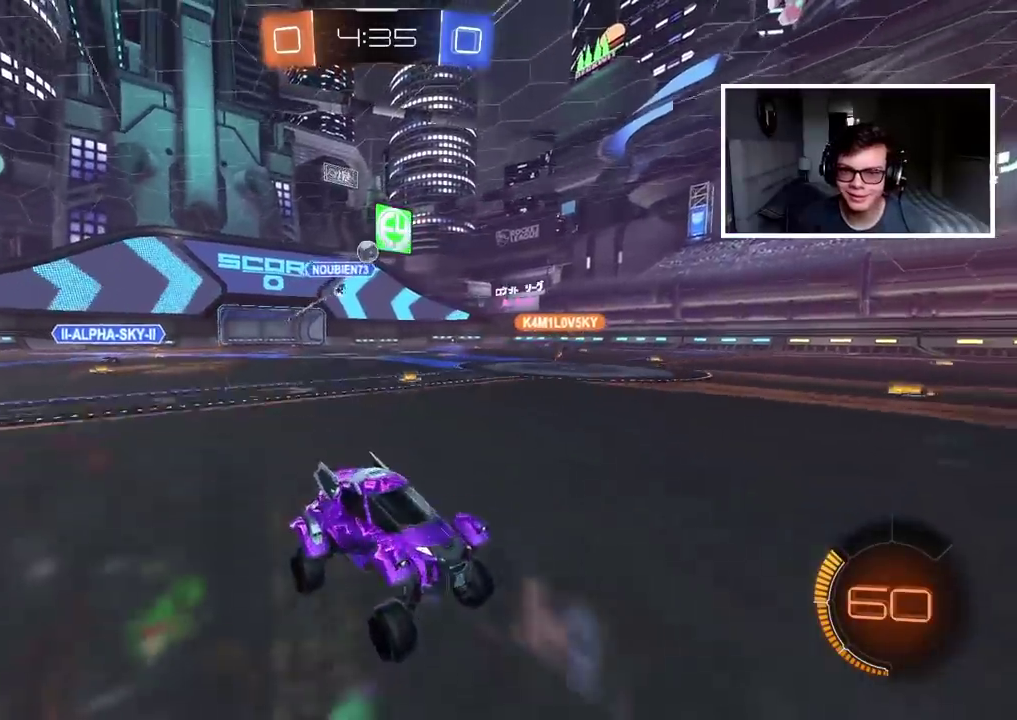
{"buttons": ["R2"], "left_stick": "center", "right_stick": "center", "events": []}
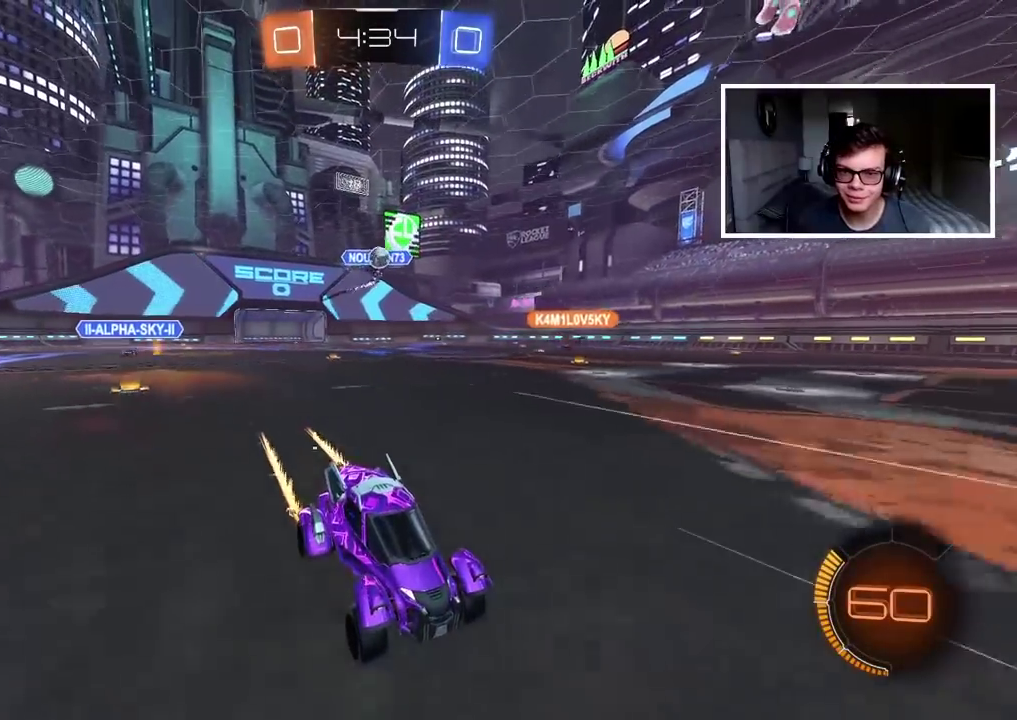
{"buttons": ["L1"], "left_stick": "left", "right_stick": "center", "events": [[417, "left_stick", "left"], [433, "L1", "down"], [483, "R2", "up"]]}
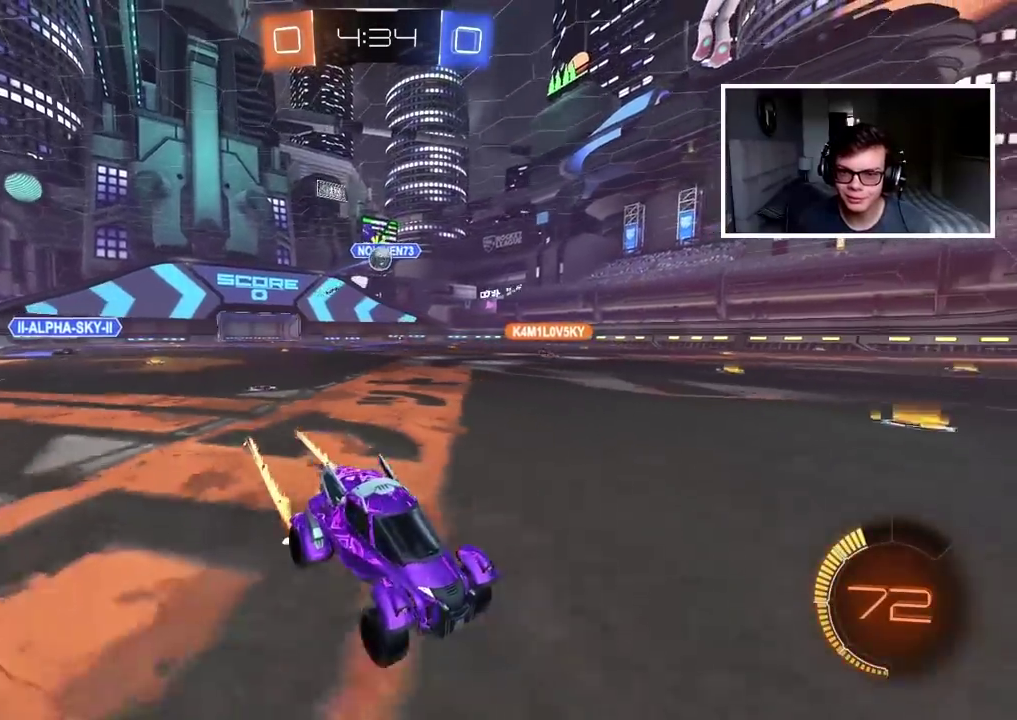
{"buttons": ["CIRCLE", "R2"], "left_stick": "center", "right_stick": "center", "events": [[100, "L1", "up"], [167, "L2", "down"], [200, "left_stick", "center"], [350, "L2", "up"], [400, "R2", "down"], [500, "CIRCLE", "down"]]}
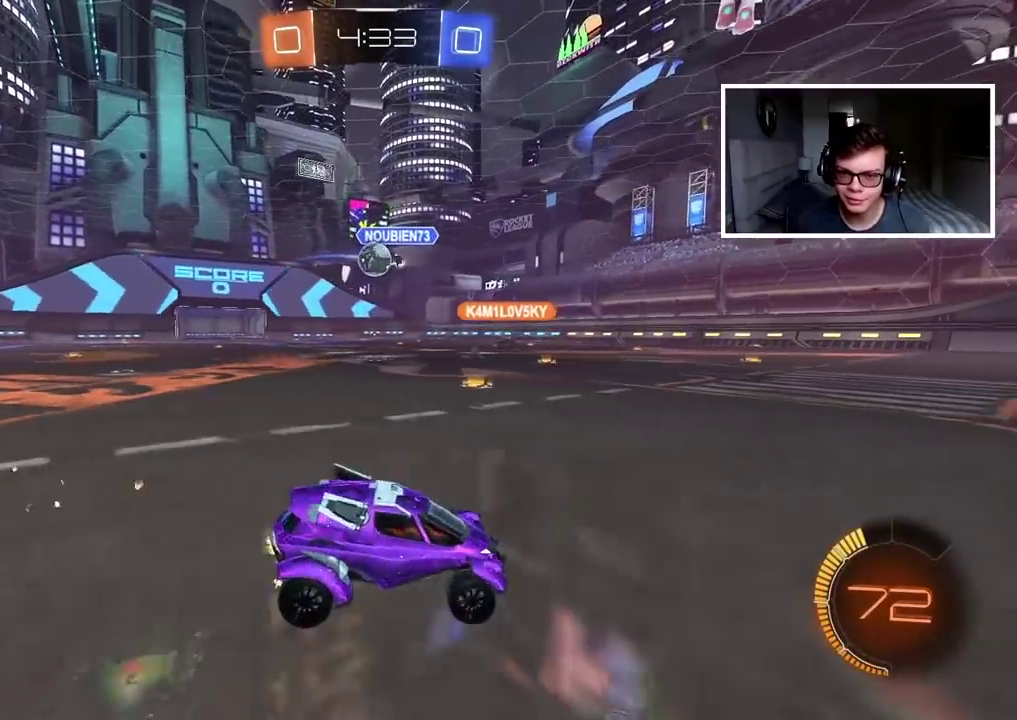
{"buttons": ["CROSS", "CIRCLE"], "left_stick": "left", "right_stick": "center", "events": [[50, "left_stick", "left"], [183, "CIRCLE", "up"], [233, "R2", "up"], [417, "CIRCLE", "down"], [450, "CROSS", "down"]]}
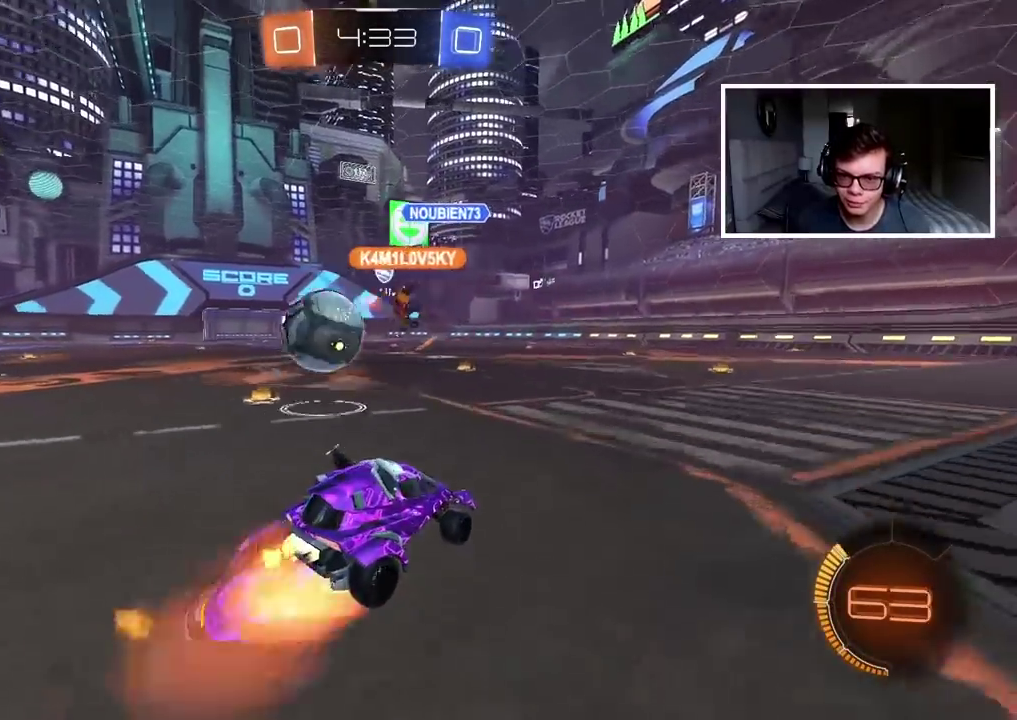
{"buttons": [], "left_stick": "center", "right_stick": "center", "events": [[17, "CROSS", "up"], [33, "CIRCLE", "up"], [100, "CIRCLE", "down"], [117, "R2", "down"], [133, "CROSS", "down"], [217, "CIRCLE", "up"], [217, "CROSS", "up"], [217, "left_stick", "up-left"], [233, "R2", "up"], [267, "left_stick", "center"]]}
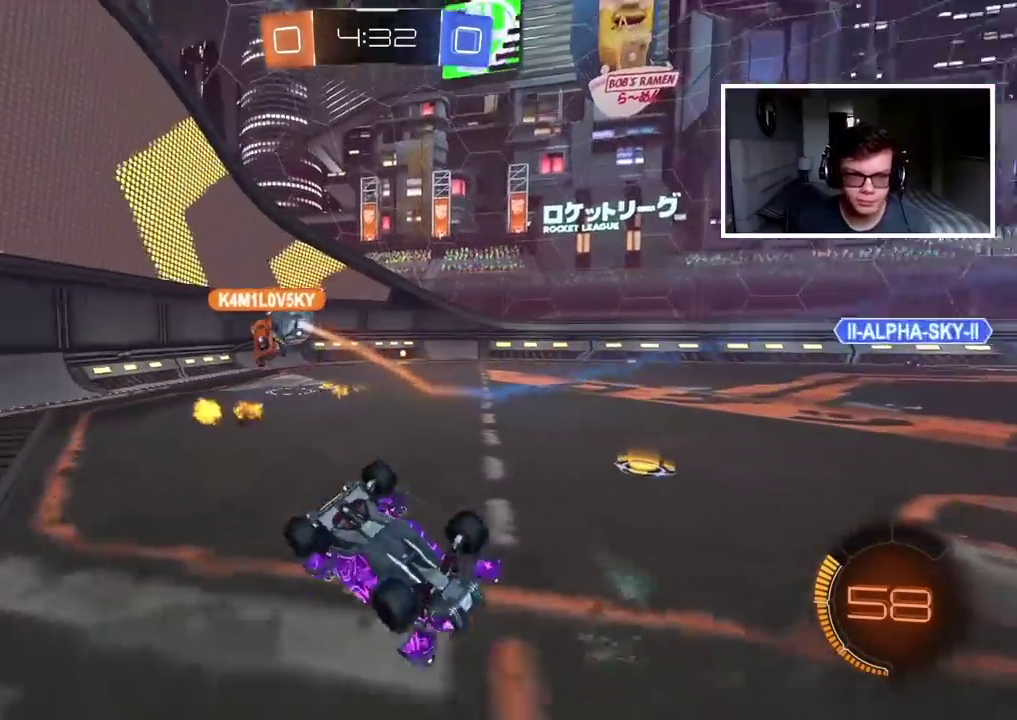
{"buttons": ["R2"], "left_stick": "center", "right_stick": "center", "events": [[350, "R2", "down"]]}
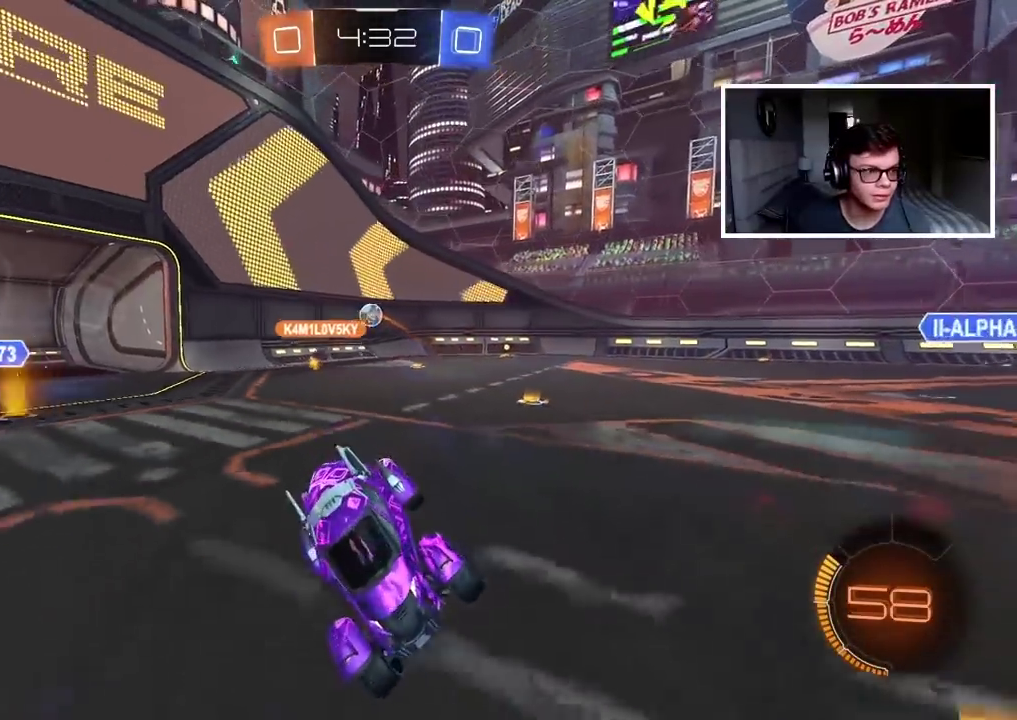
{"buttons": ["R2"], "left_stick": "right", "right_stick": "center", "events": [[50, "left_stick", "right"]]}
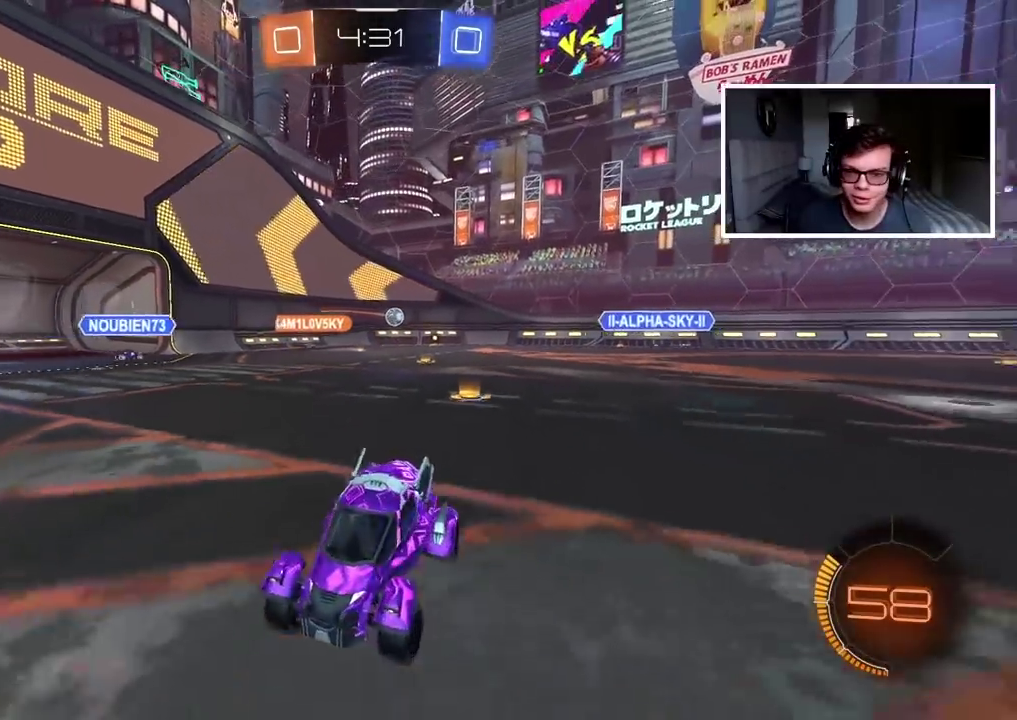
{"buttons": ["R2"], "left_stick": "right", "right_stick": "center", "events": []}
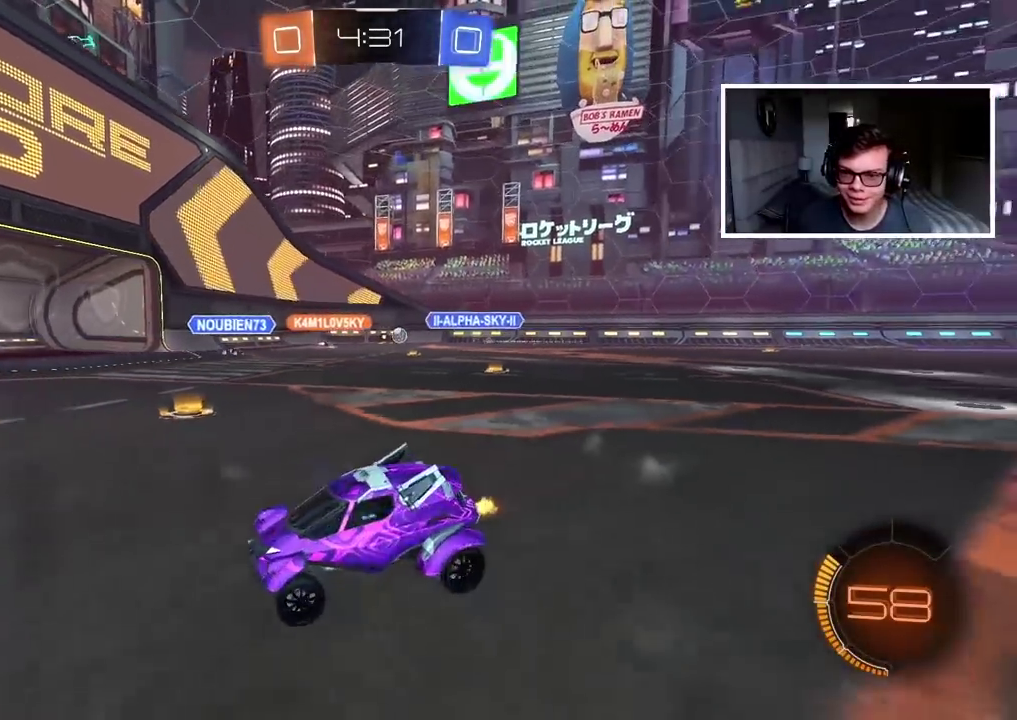
{"buttons": ["R2"], "left_stick": "right", "right_stick": "center", "events": []}
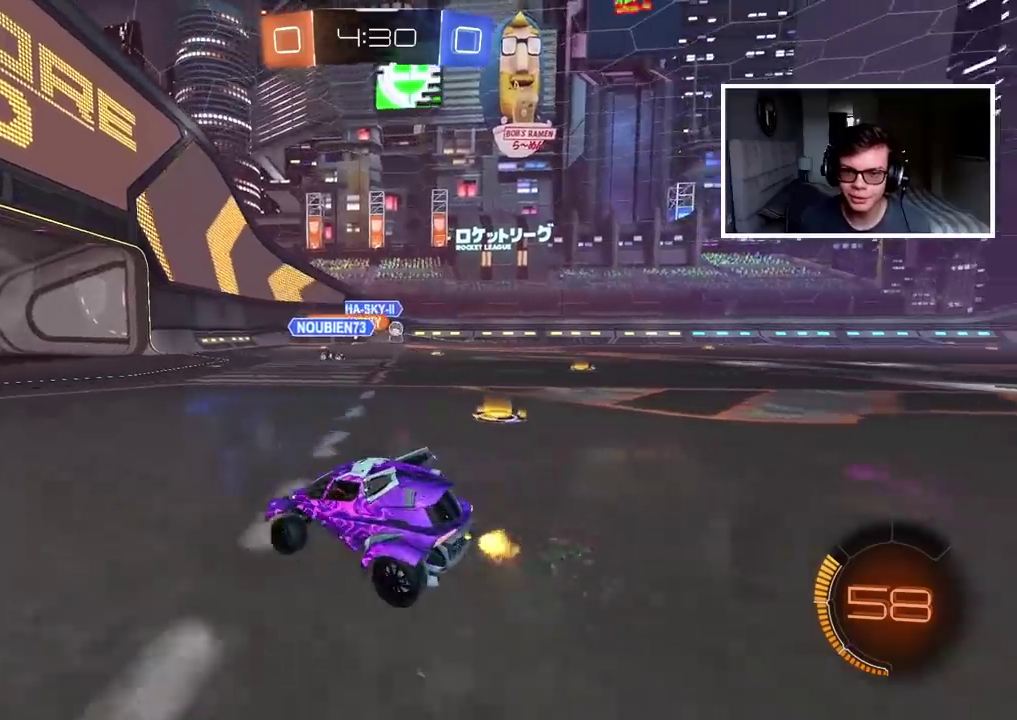
{"buttons": ["R2"], "left_stick": "right", "right_stick": "center", "events": [[83, "left_stick", "center"], [333, "left_stick", "right"]]}
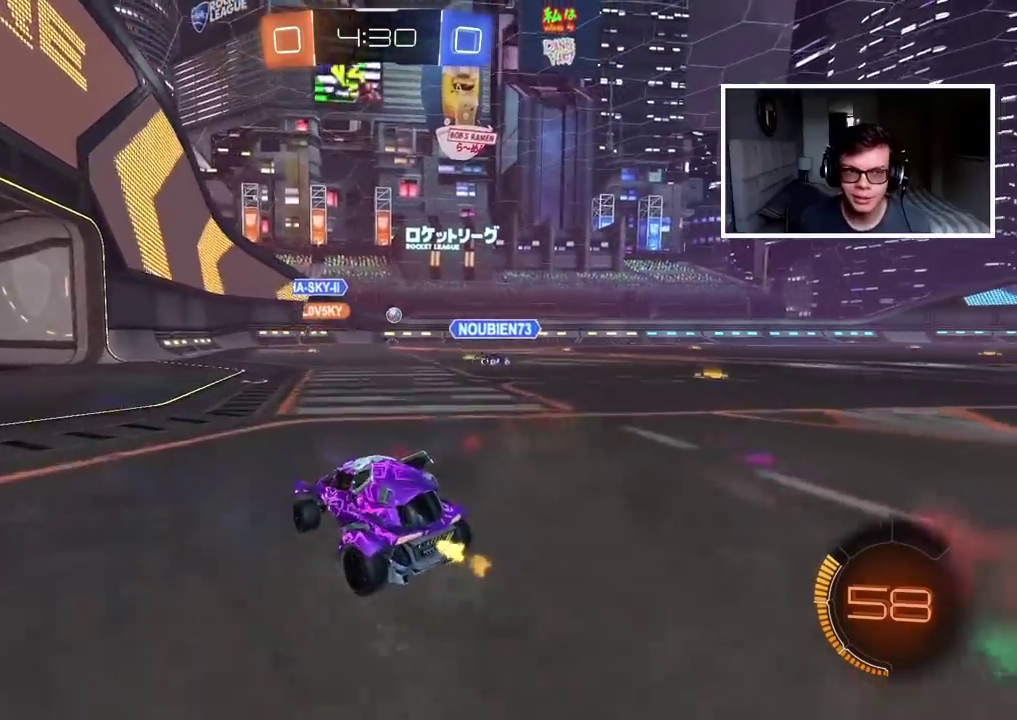
{"buttons": ["R2"], "left_stick": "right", "right_stick": "center", "events": []}